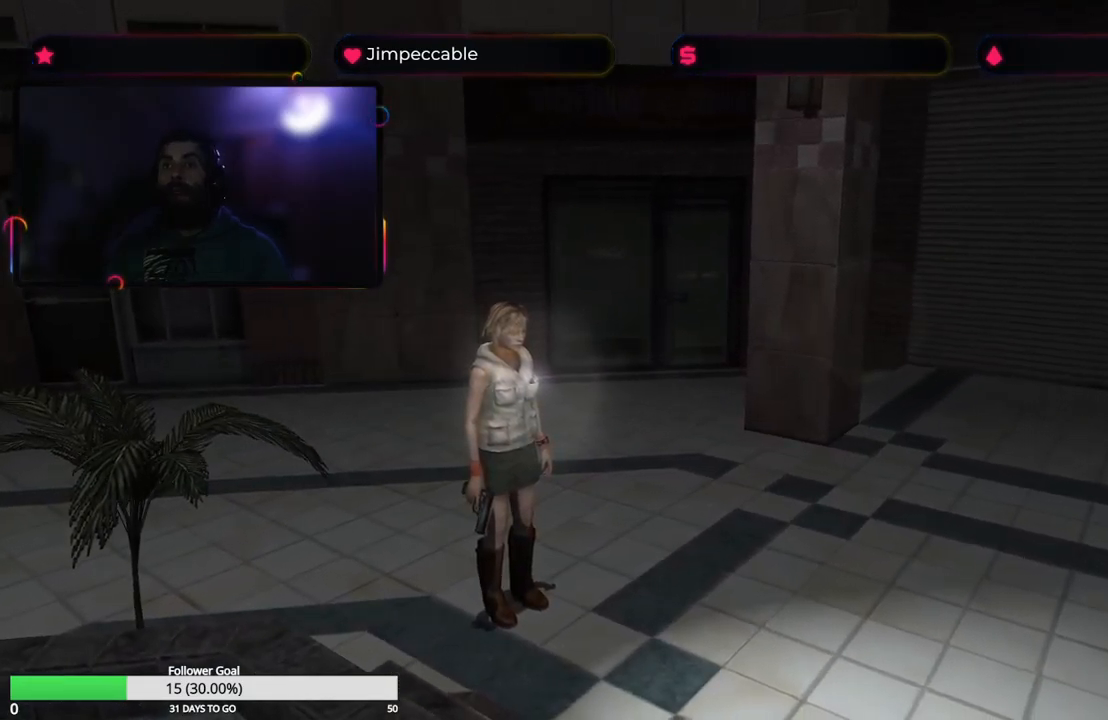
Gameplay with a controller (Xbox layout); each line is a JSON object with the inputs held at the frame after it. "events" lists button and stick changes between this image and that frame as [ms after this image, input, new state], when the widget could be followed in between.
{"buttons": [], "left_stick": "up", "right_stick": "center", "events": [[233, "left_stick", "up"]]}
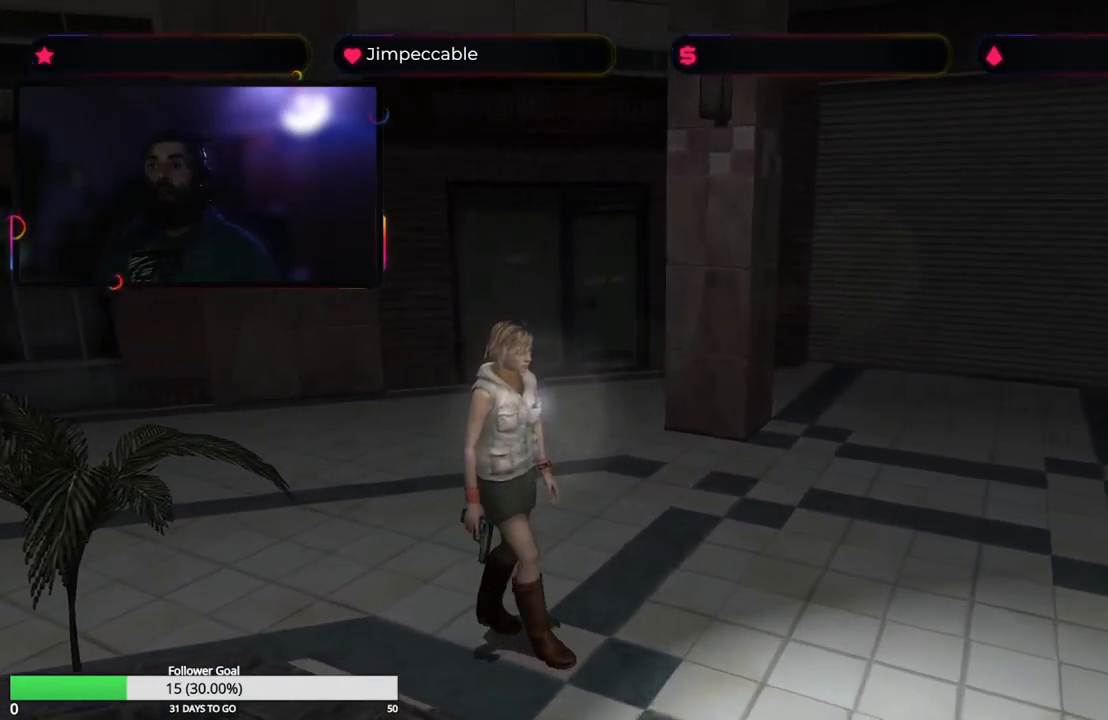
{"buttons": [], "left_stick": "up", "right_stick": "center", "events": []}
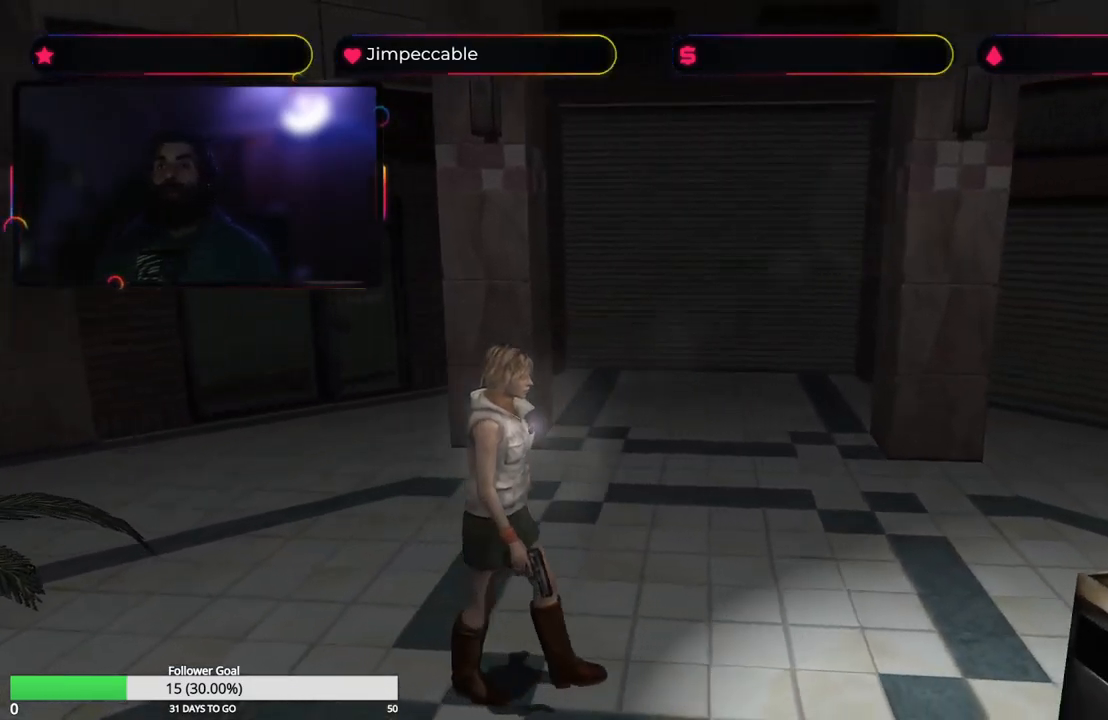
{"buttons": [], "left_stick": "up-right", "right_stick": "center", "events": [[67, "left_stick", "up-right"]]}
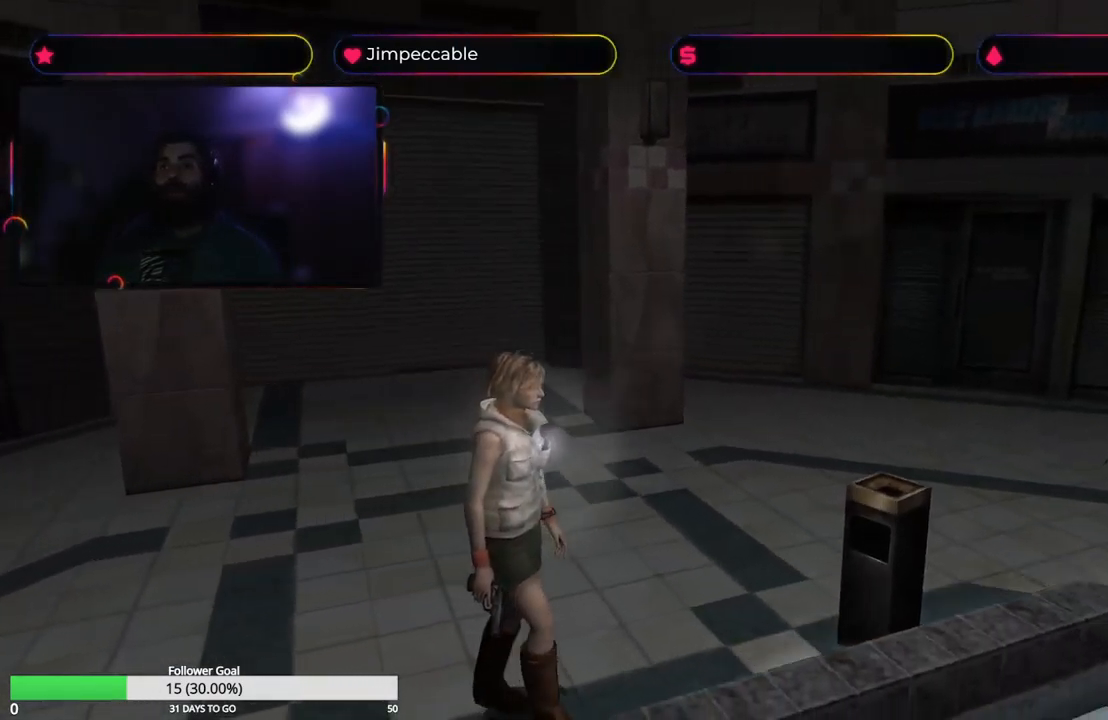
{"buttons": [], "left_stick": "up-left", "right_stick": "center", "events": [[100, "left_stick", "up-left"]]}
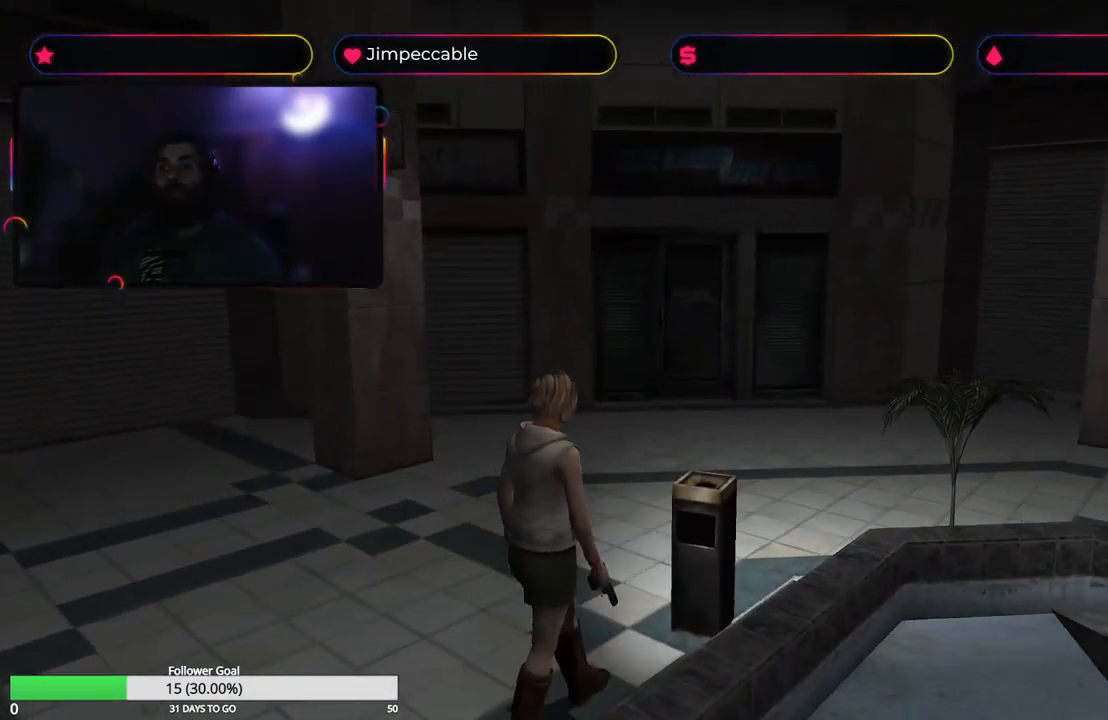
{"buttons": [], "left_stick": "up", "right_stick": "center", "events": [[233, "left_stick", "up"]]}
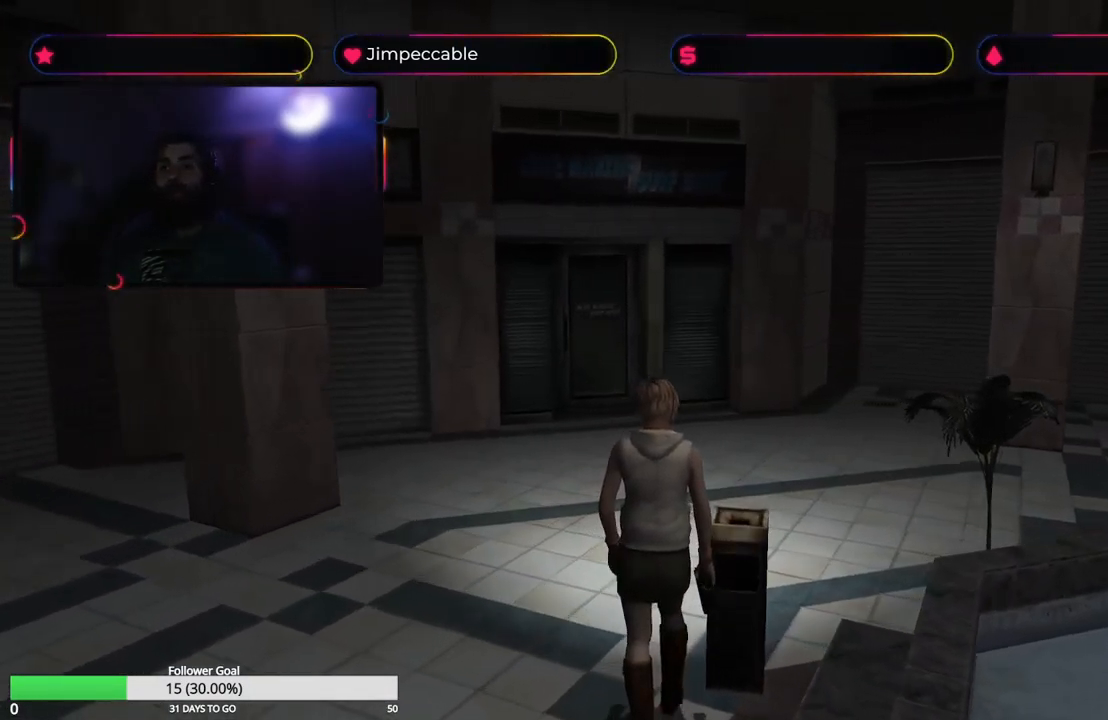
{"buttons": ["L2"], "left_stick": "up", "right_stick": "center", "events": [[300, "L2", "down"]]}
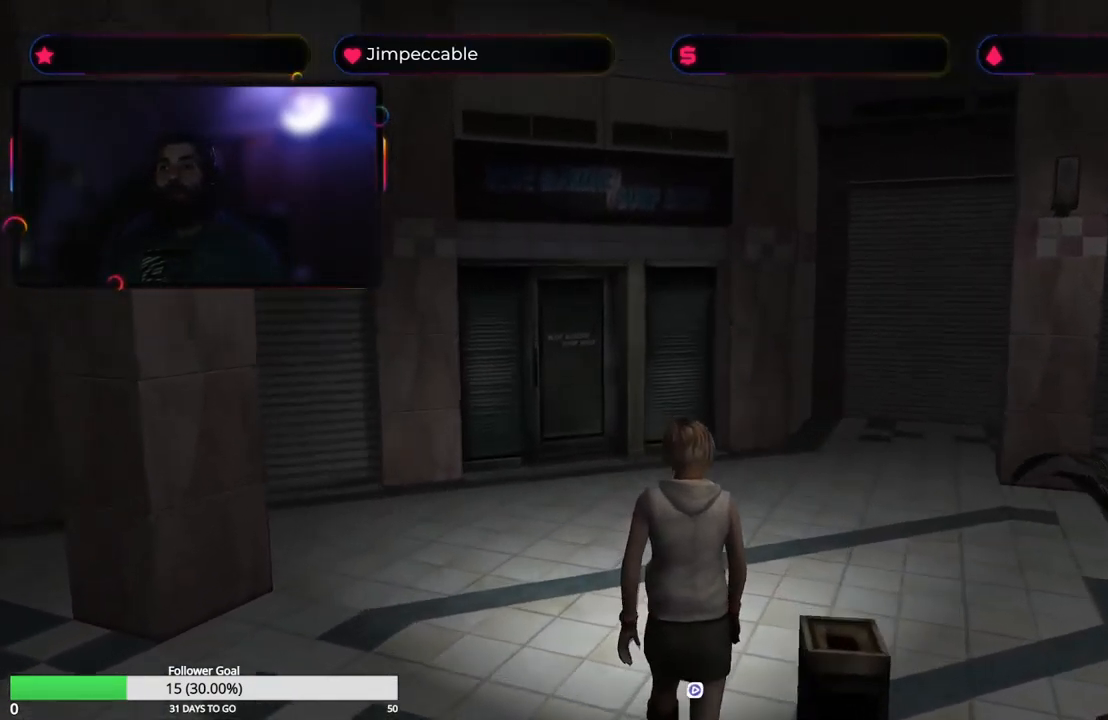
{"buttons": [], "left_stick": "up-right", "right_stick": "center"}
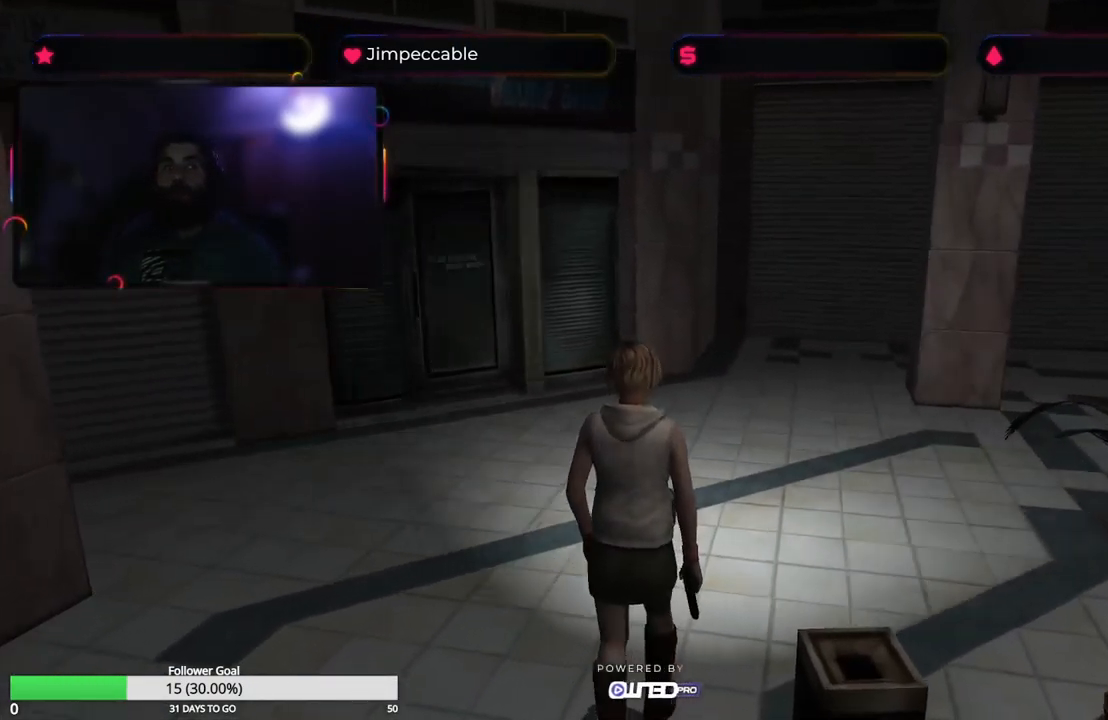
{"buttons": ["X"], "left_stick": "up-right", "right_stick": "center", "events": [[100, "X", "down"]]}
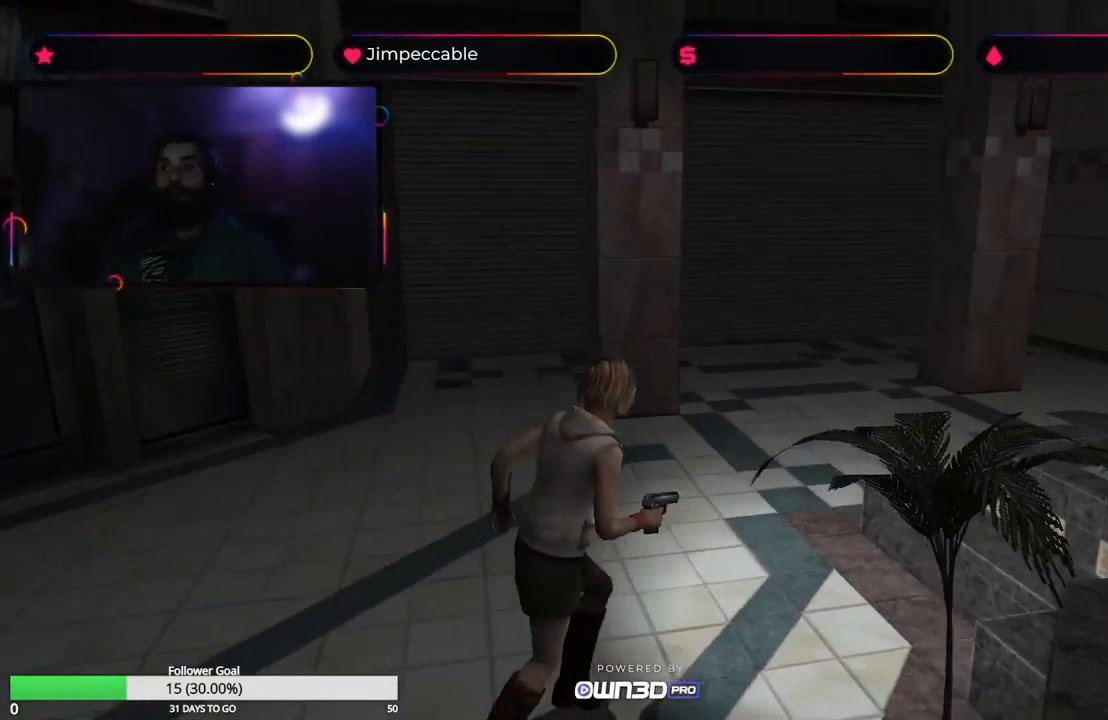
{"buttons": ["X"], "left_stick": "up", "right_stick": "center"}
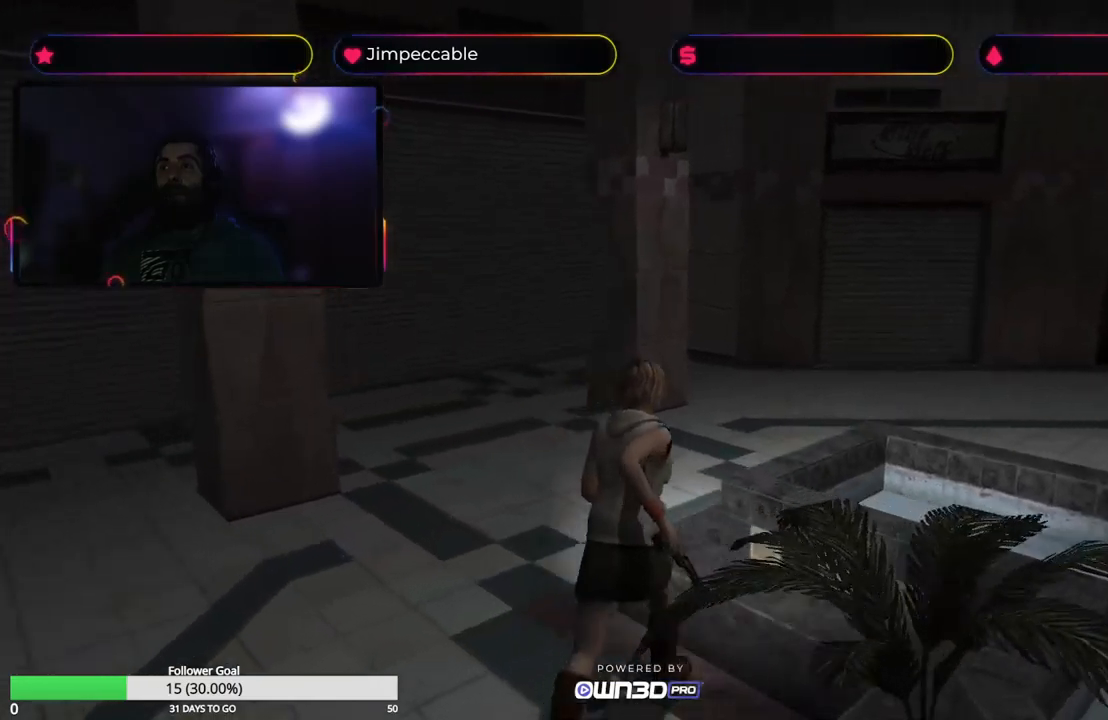
{"buttons": ["X"], "left_stick": "up-left", "right_stick": "center", "events": [[50, "left_stick", "up-left"], [184, "left_stick", "up"], [467, "left_stick", "up-left"]]}
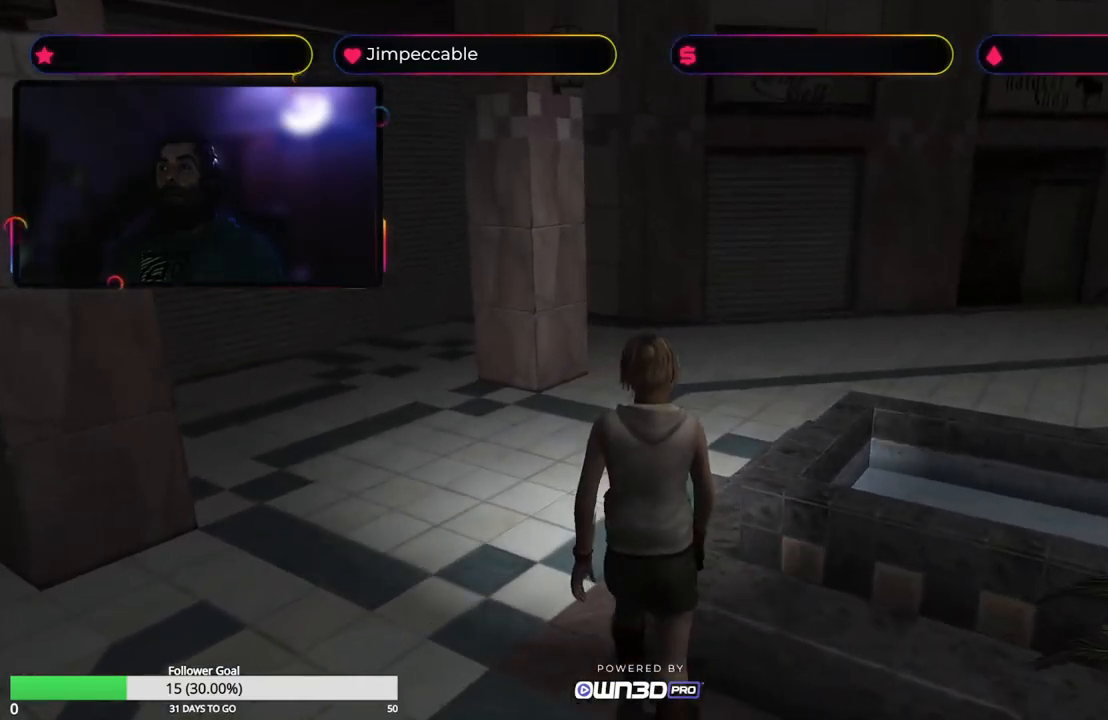
{"buttons": ["X"], "left_stick": "up-right", "right_stick": "center", "events": [[300, "left_stick", "up"], [484, "left_stick", "up-right"]]}
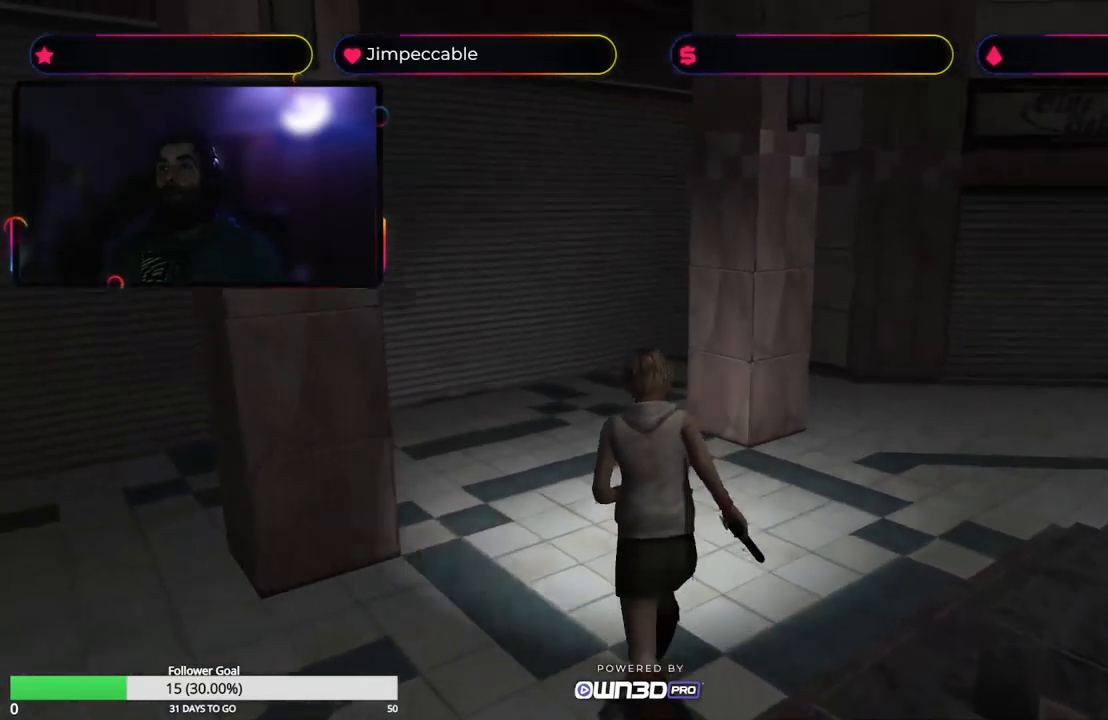
{"buttons": ["X"], "left_stick": "up-right", "right_stick": "center", "events": []}
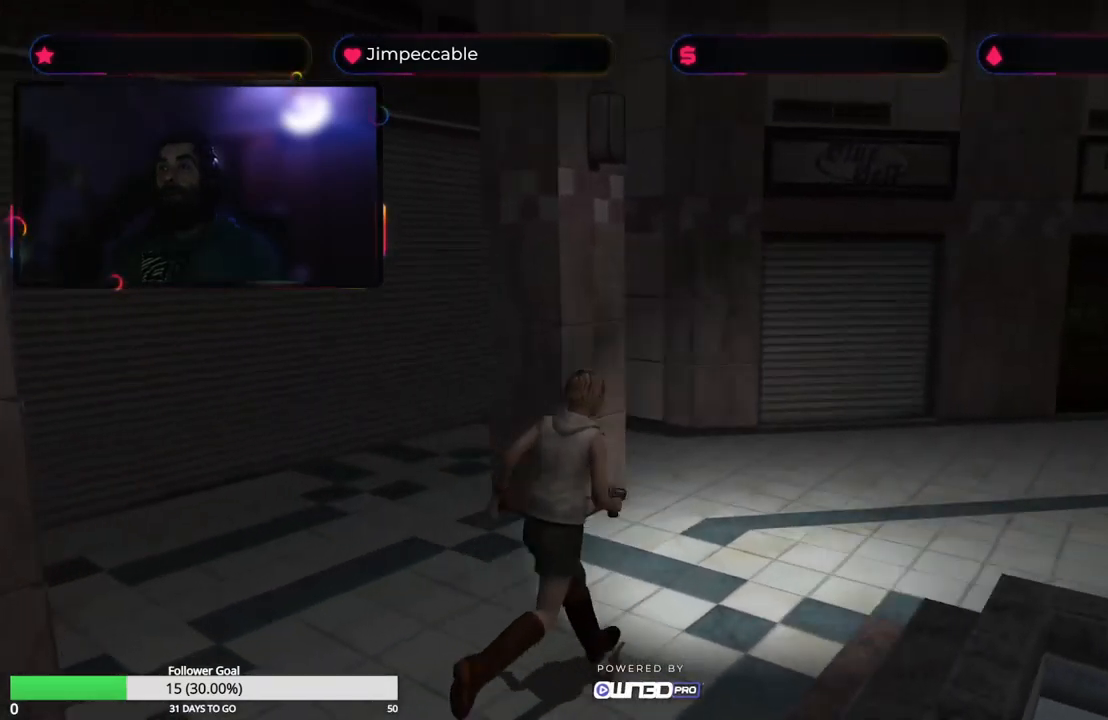
{"buttons": ["X"], "left_stick": "up-right", "right_stick": "center", "events": [[67, "left_stick", "up"], [267, "left_stick", "up-right"]]}
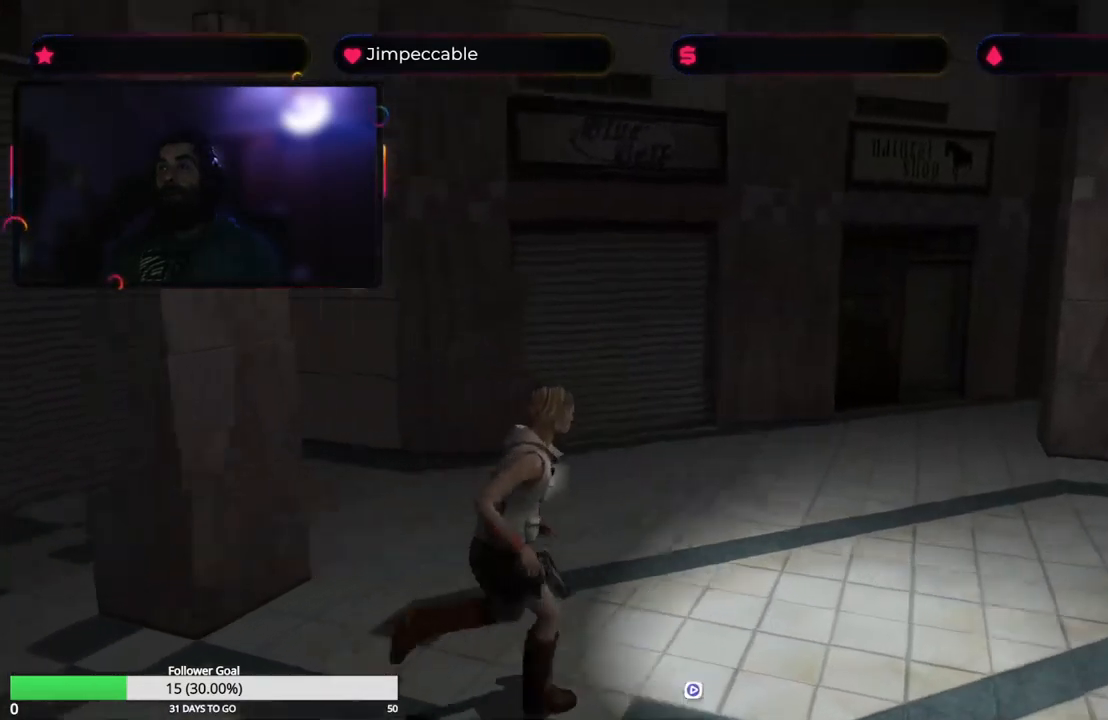
{"buttons": ["X"], "left_stick": "up", "right_stick": "center", "events": [[34, "left_stick", "up"]]}
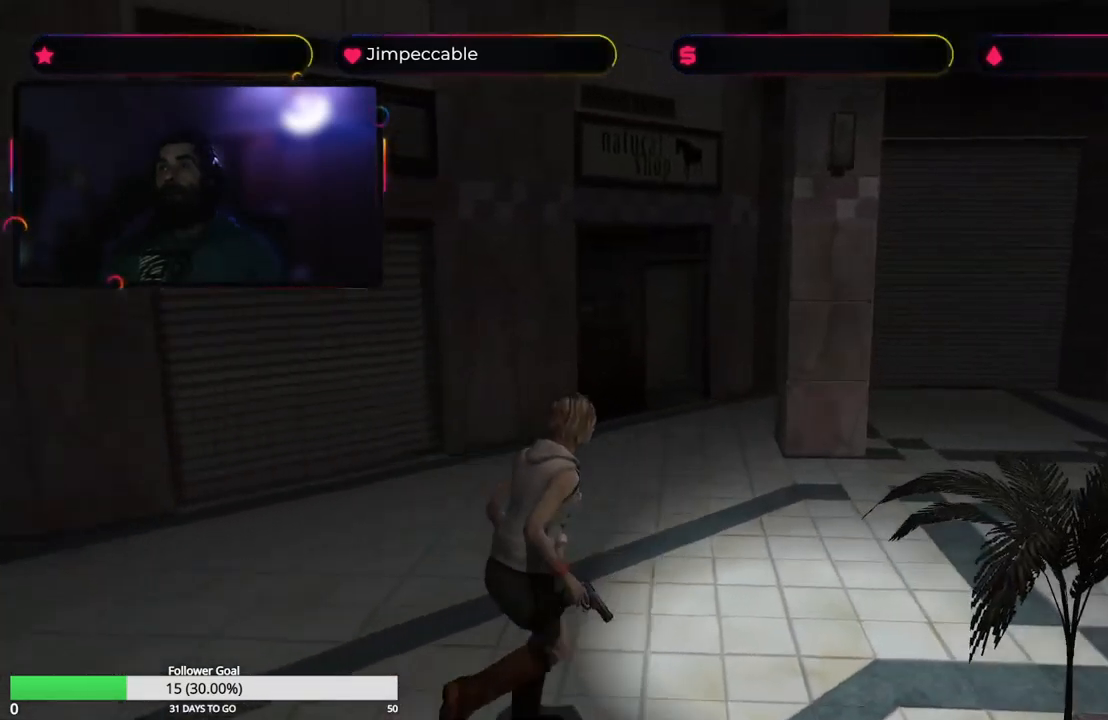
{"buttons": ["X"], "left_stick": "up-right", "right_stick": "center", "events": [[100, "left_stick", "up-right"], [300, "left_stick", "up"], [450, "left_stick", "up-right"]]}
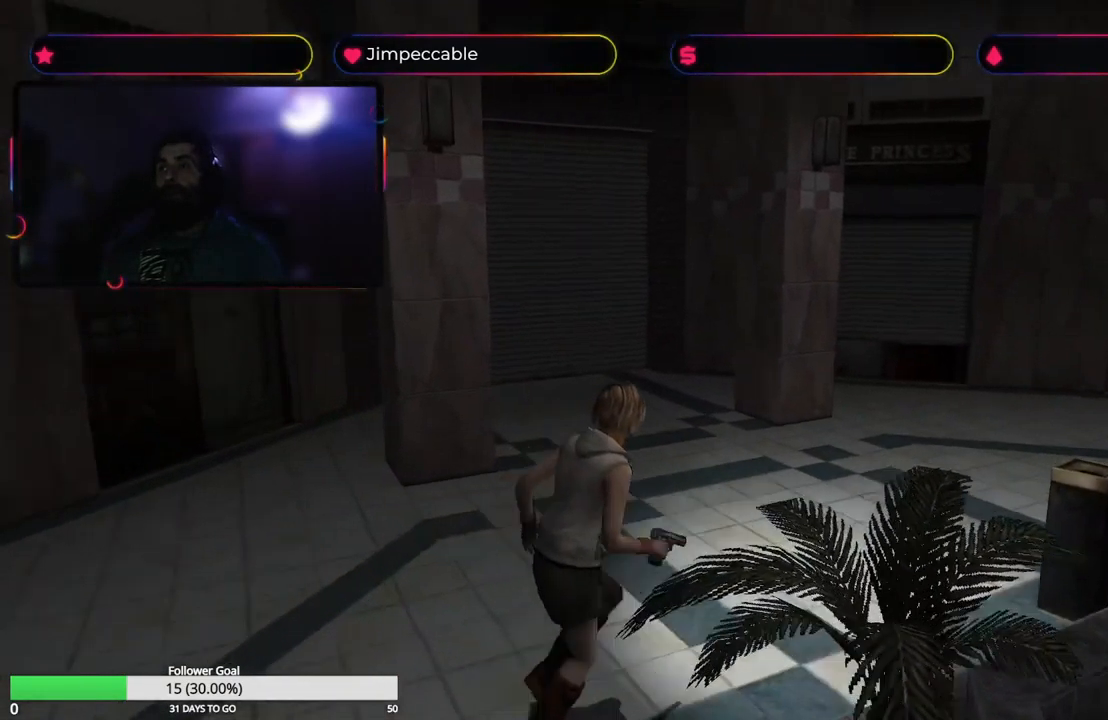
{"buttons": [], "left_stick": "up", "right_stick": "center", "events": [[134, "left_stick", "up"], [467, "X", "up"]]}
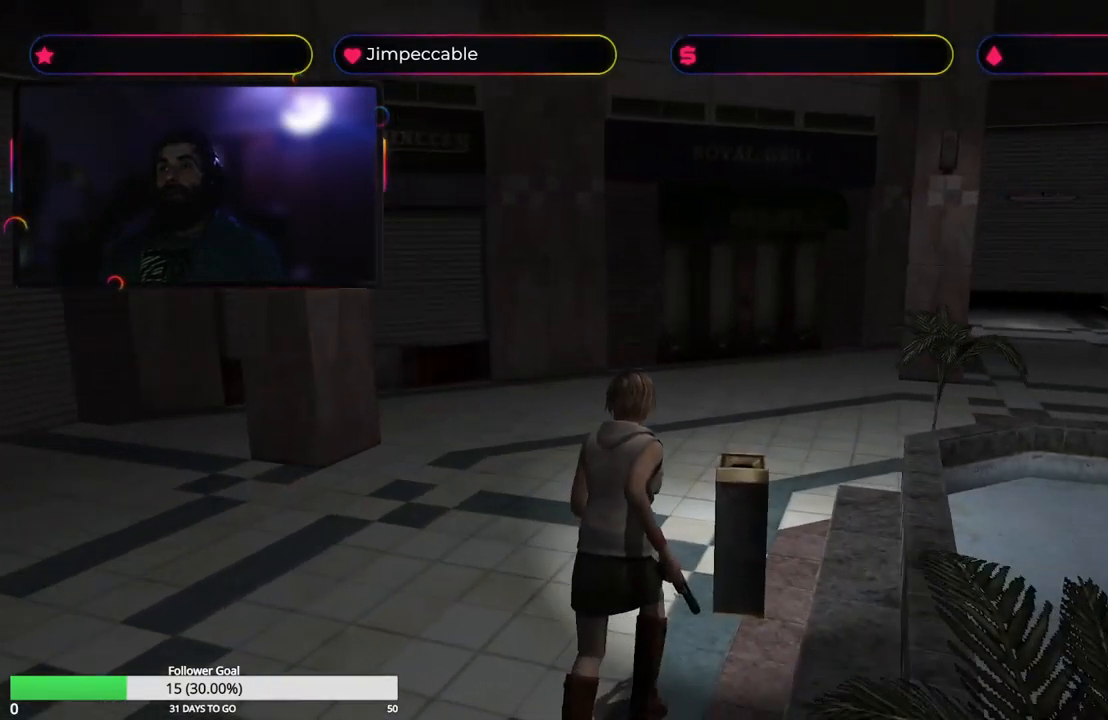
{"buttons": ["X"], "left_stick": "up", "right_stick": "center", "events": [[150, "X", "down"]]}
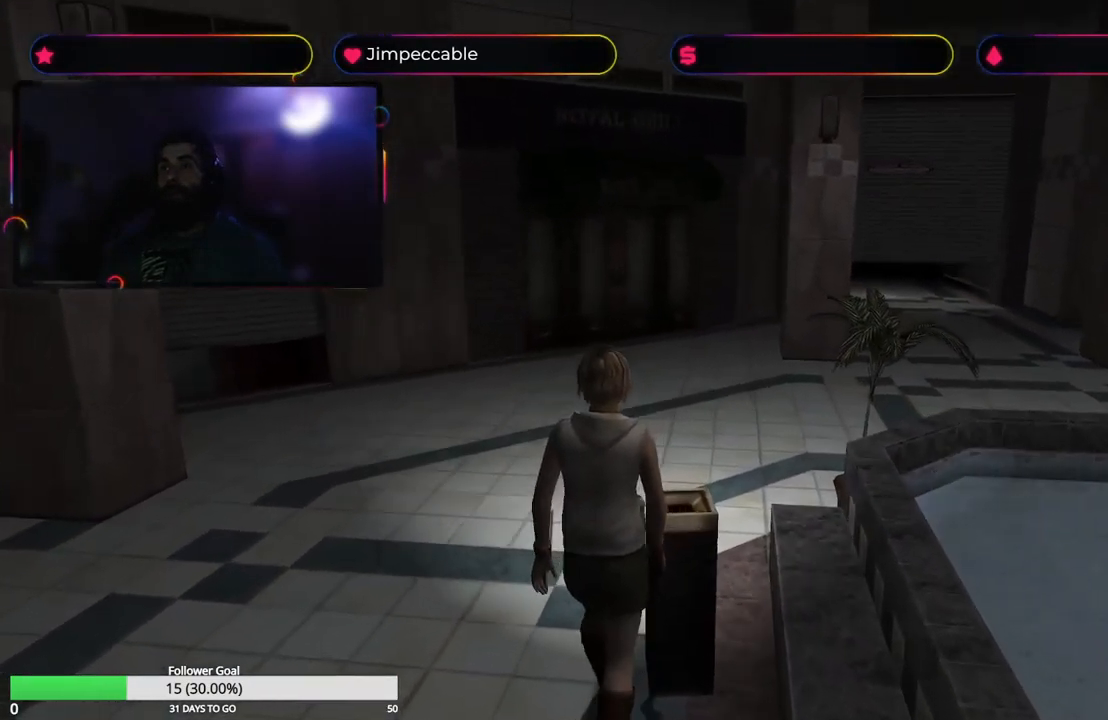
{"buttons": ["X"], "left_stick": "up-right", "right_stick": "center", "events": [[384, "left_stick", "up-right"]]}
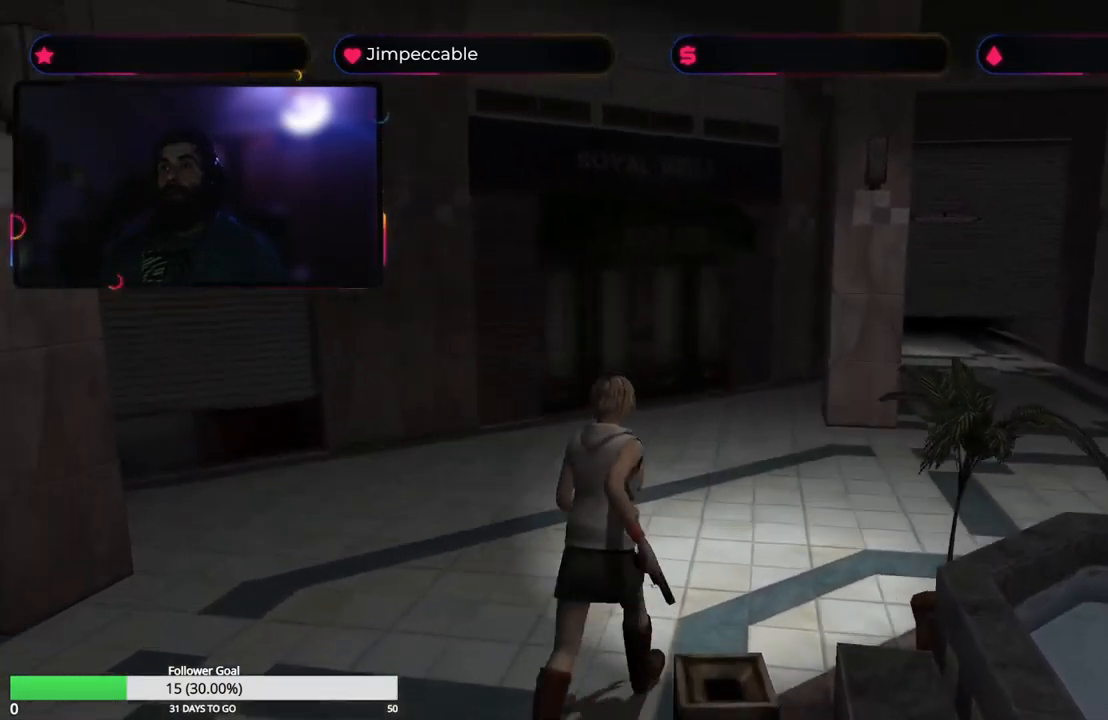
{"buttons": ["X"], "left_stick": "up", "right_stick": "center", "events": [[217, "left_stick", "up"]]}
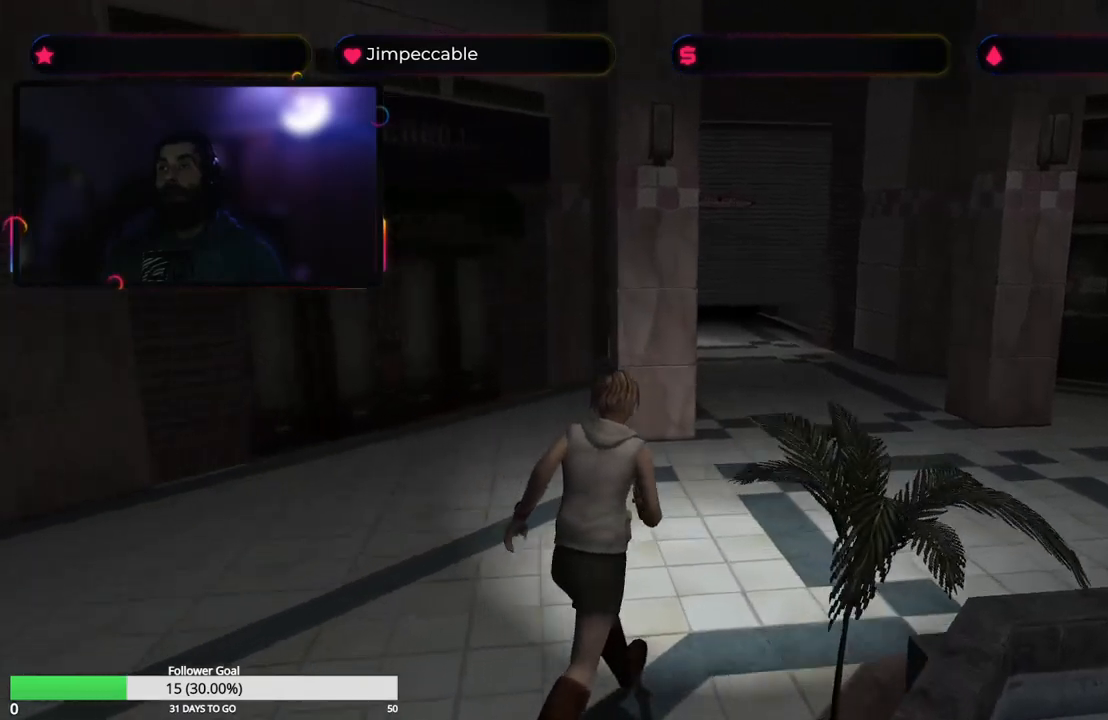
{"buttons": ["X"], "left_stick": "up", "right_stick": "center", "events": []}
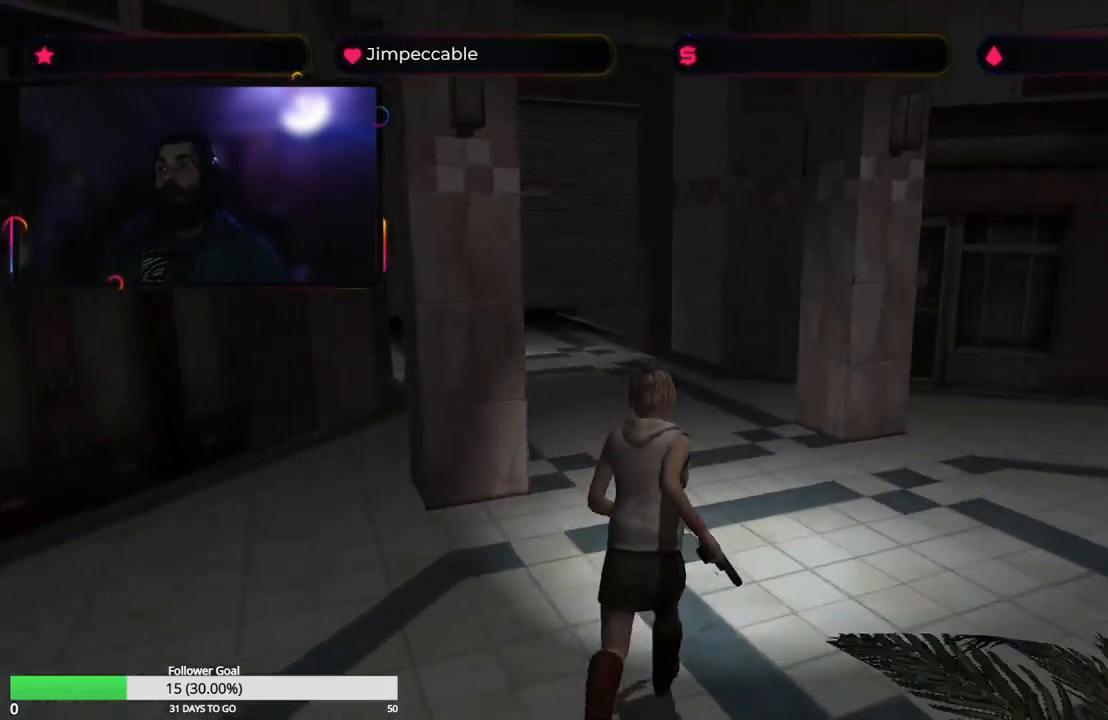
{"buttons": ["X"], "left_stick": "up", "right_stick": "center", "events": []}